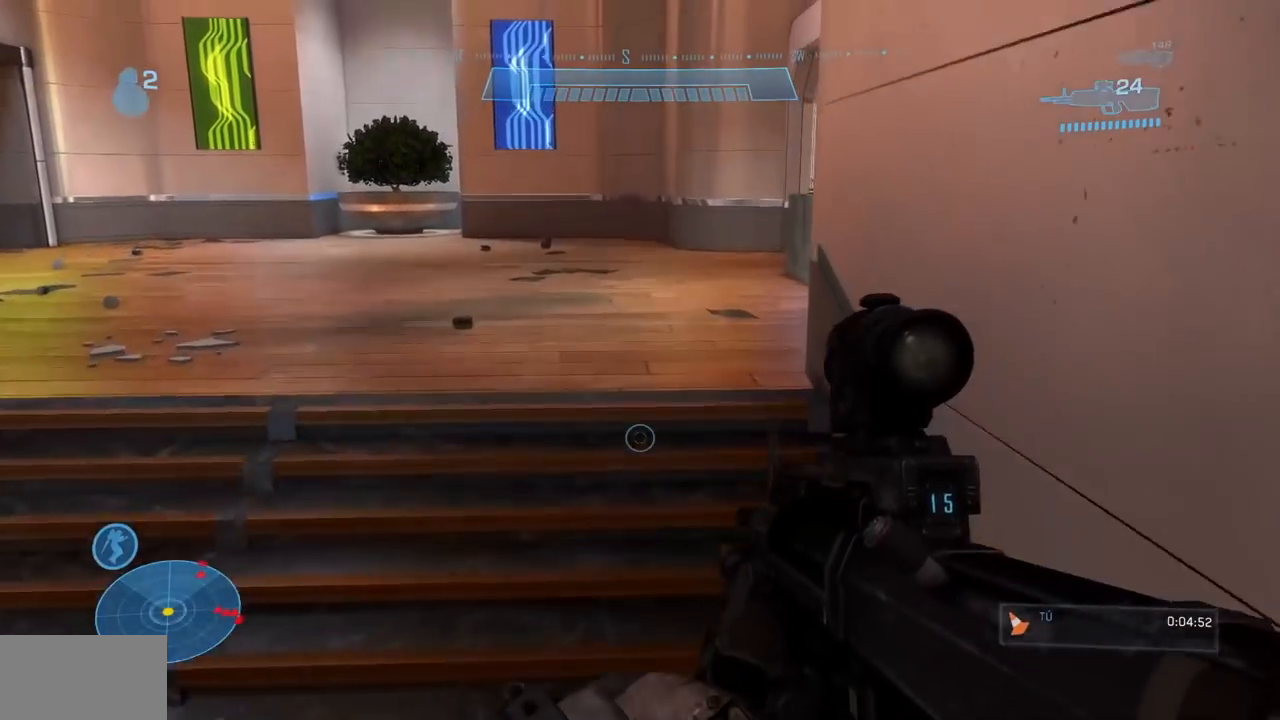
Gameplay with a controller (Xbox layout); each line is a JSON object with the inputs held at the frame after it. "events" lists button and stick changes between this image and that frame as [ms after this image, input, new state], when the widget could be followed in between. Not read: DPAD_DOWN DPAD_LEFT DPAD_RIGHT DPAD_UP HOME L3 R3 START X.
{"buttons": ["B"], "left_stick": "up", "right_stick": "up-right", "events": [[34, "Y", "down"], [100, "Y", "up"], [351, "B", "down"], [351, "right_stick", "down-right"], [434, "right_stick", "up-right"]]}
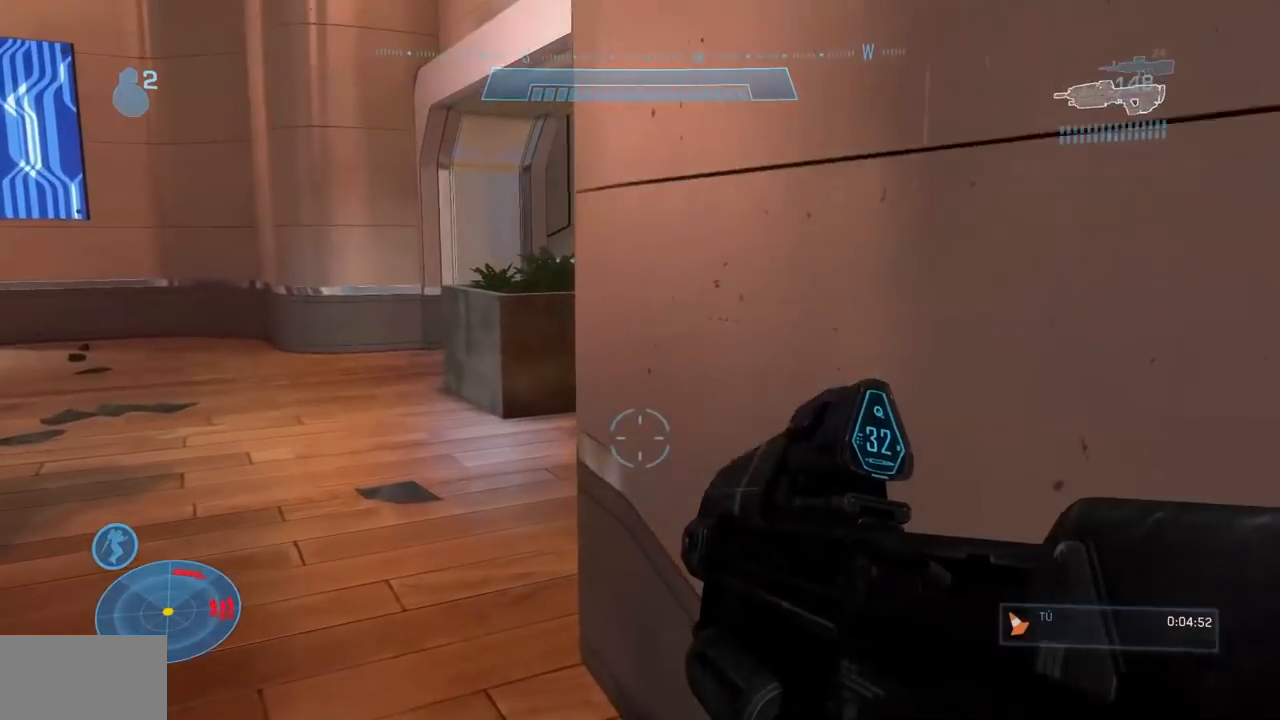
{"buttons": ["B"], "left_stick": "up-left", "right_stick": "right", "events": [[16, "B", "up"], [33, "left_stick", "up-left"], [33, "right_stick", "center"], [450, "B", "down"], [450, "right_stick", "right"]]}
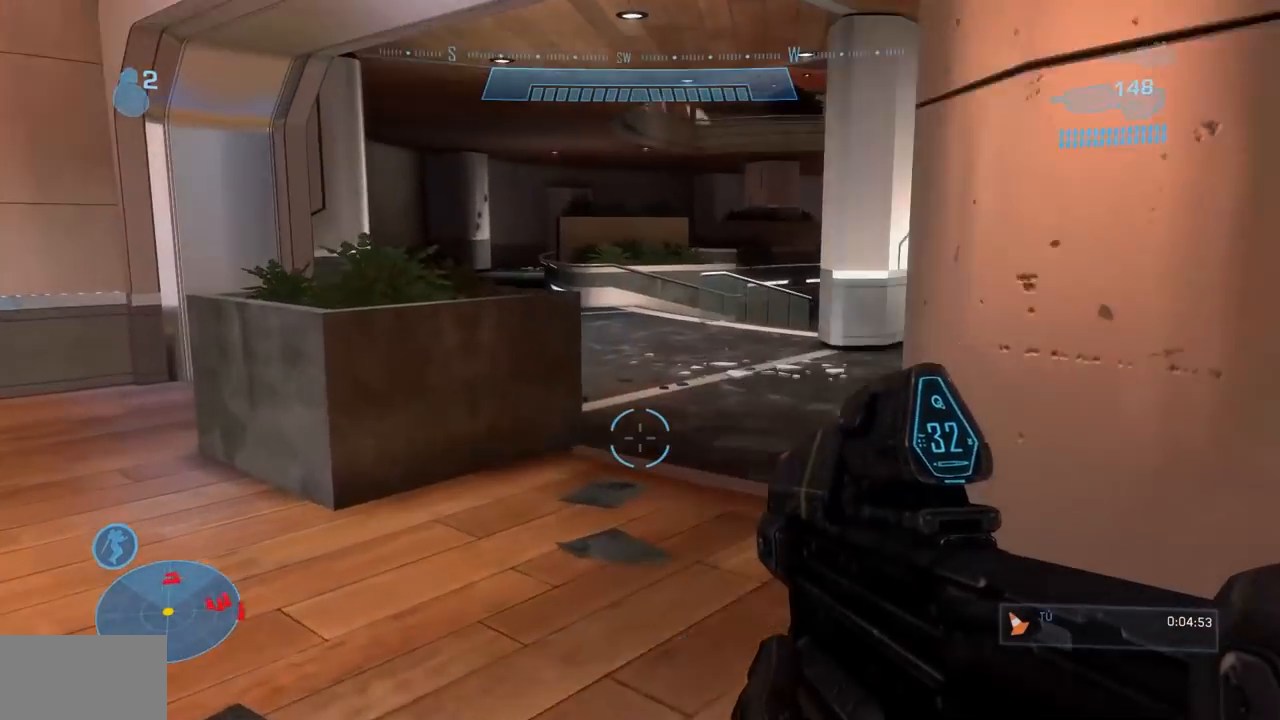
{"buttons": [], "left_stick": "up", "right_stick": "center"}
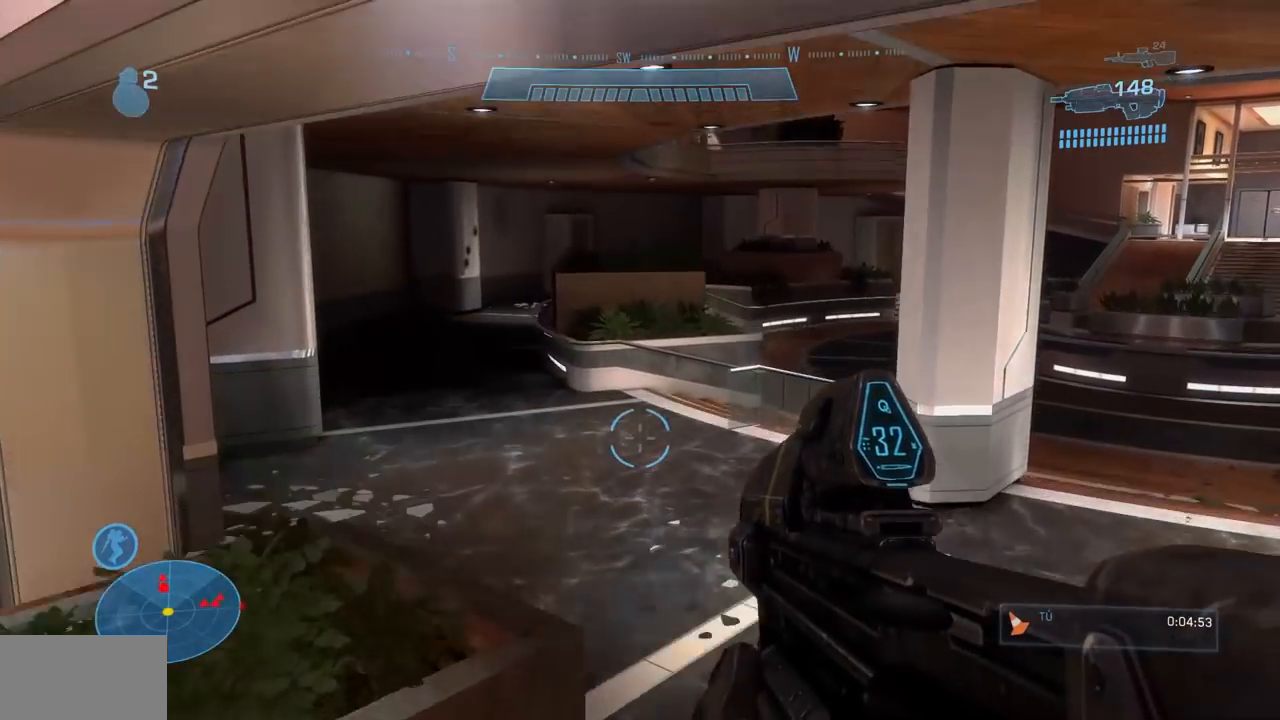
{"buttons": [], "left_stick": "up-right", "right_stick": "center", "events": [[33, "left_stick", "up-right"], [67, "Y", "down"], [150, "Y", "up"], [300, "B", "down"], [300, "right_stick", "right"], [450, "B", "up"], [467, "right_stick", "center"]]}